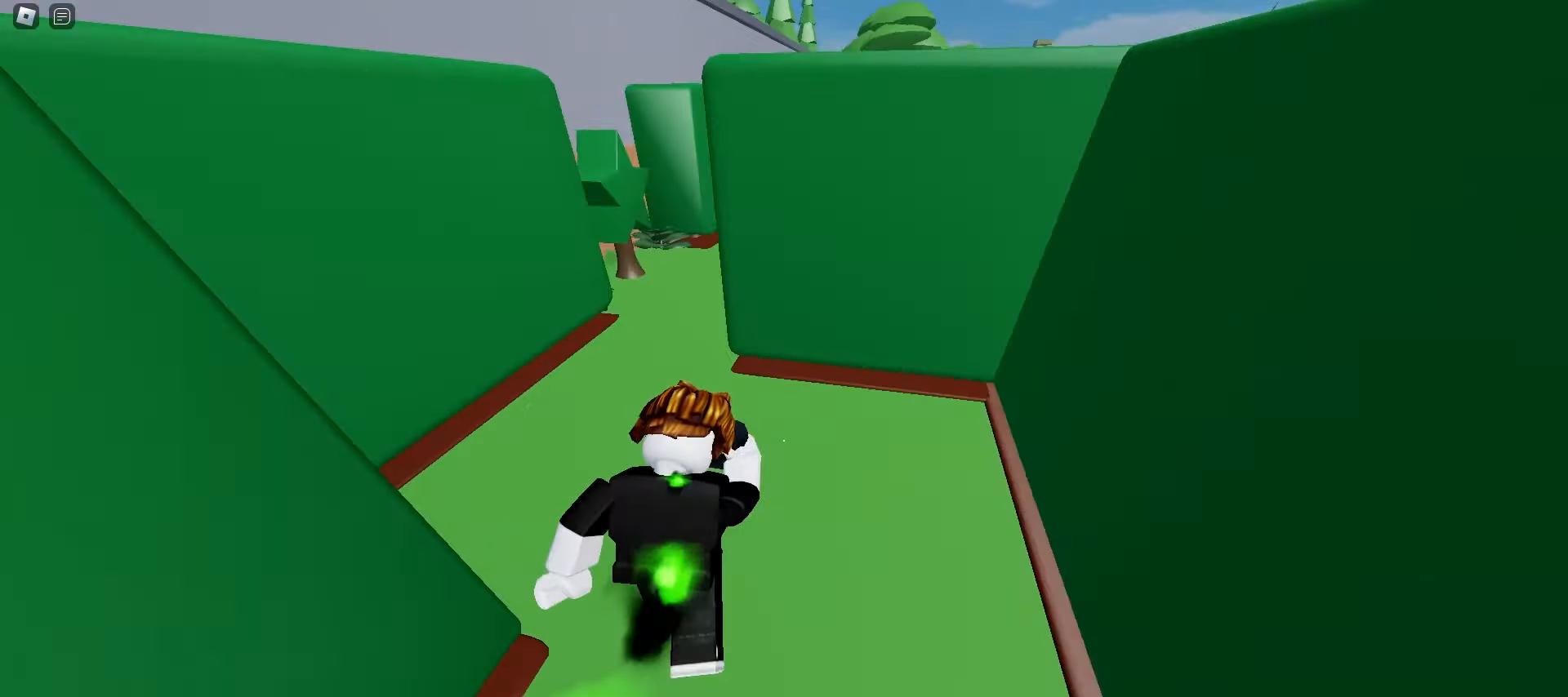
Gameplay with keyboard and mouse; each line is a JSON object with the keys and mouse buttons held at the frame after it. "events" lists presses ("down") and releases ("up") of "a", "ctrl", "d", "e", "f", "q", "r", "s", "shift", "space", "tab", "w", "mouse_left", "mouse_wheel", "mouse_right", "mouse_mb4" and "mouse_mb5" between this image and that frame as [ms after this image, input, new state], when the widget could be followed in between. "mouse_left", "mouse_wheel", "mouse_right", "mouse_mb4", "mouse_mb5" = the "left", "wheel", "right", "mb4", "mb5" buttons of the "mouse" list. No other keys are recorded. "wheel" means that the mouse wheel is clicked or scrolled. Mouse movement is not recorded.
{"keys": ["a", "w"], "mouse": [], "events": [[133, "a", "up"], [133, "d", "down"], [217, "a", "down"], [217, "d", "up"]]}
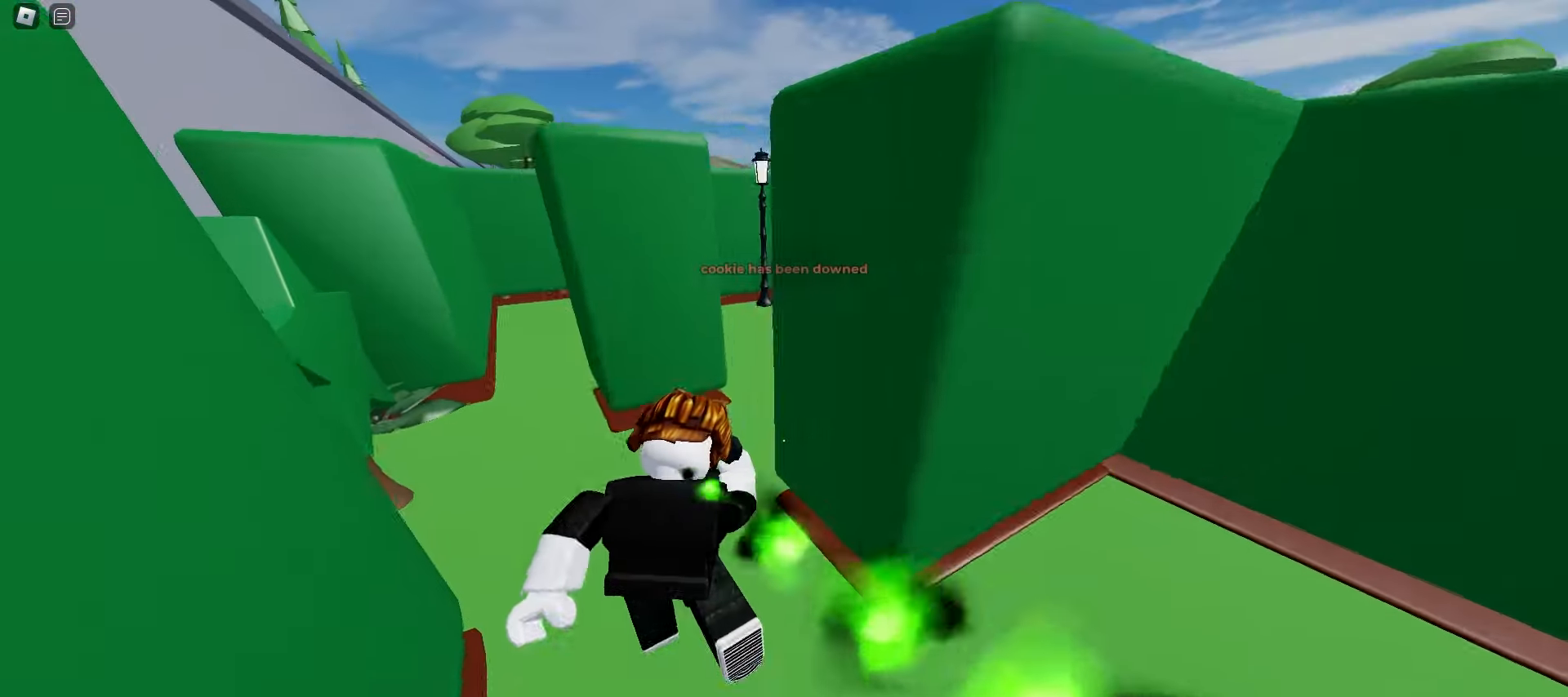
{"keys": ["d", "w"], "mouse": [], "events": [[33, "a", "up"], [67, "d", "down"], [167, "a", "down"], [167, "d", "up"], [367, "a", "up"], [383, "d", "down"]]}
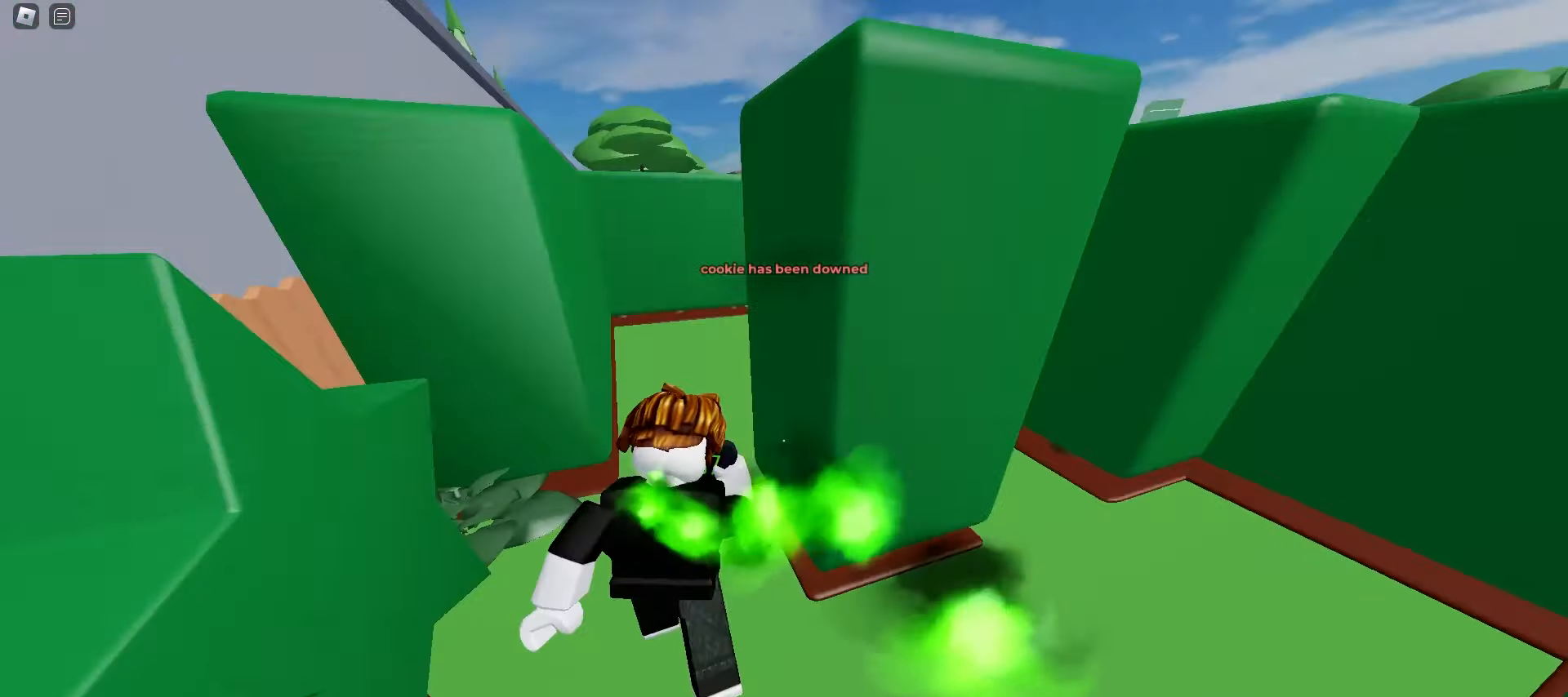
{"keys": ["a", "w"], "mouse": [], "events": [[17, "a", "down"], [17, "d", "up"], [200, "a", "up"], [417, "a", "down"]]}
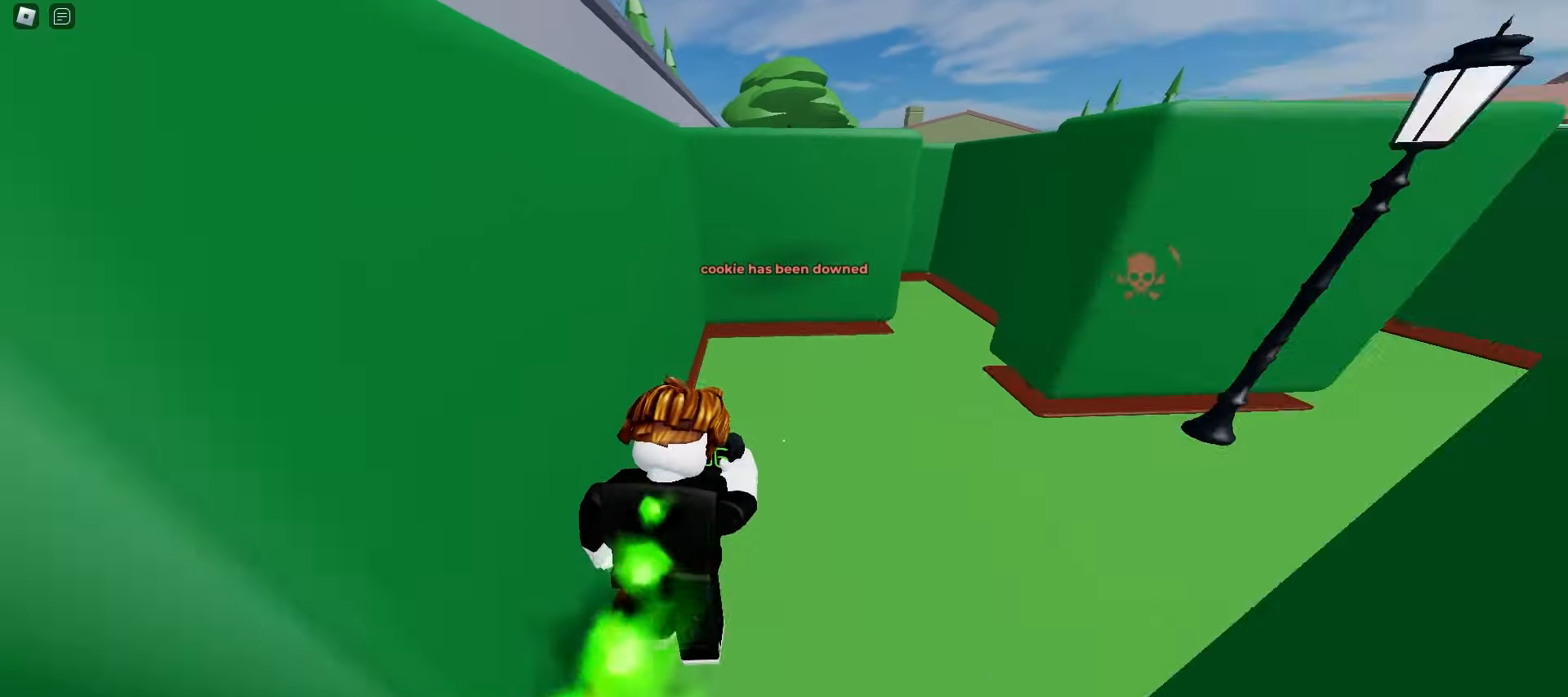
{"keys": ["a", "w"], "mouse": [], "events": [[233, "d", "down"], [250, "a", "up"], [400, "a", "down"], [400, "d", "up"]]}
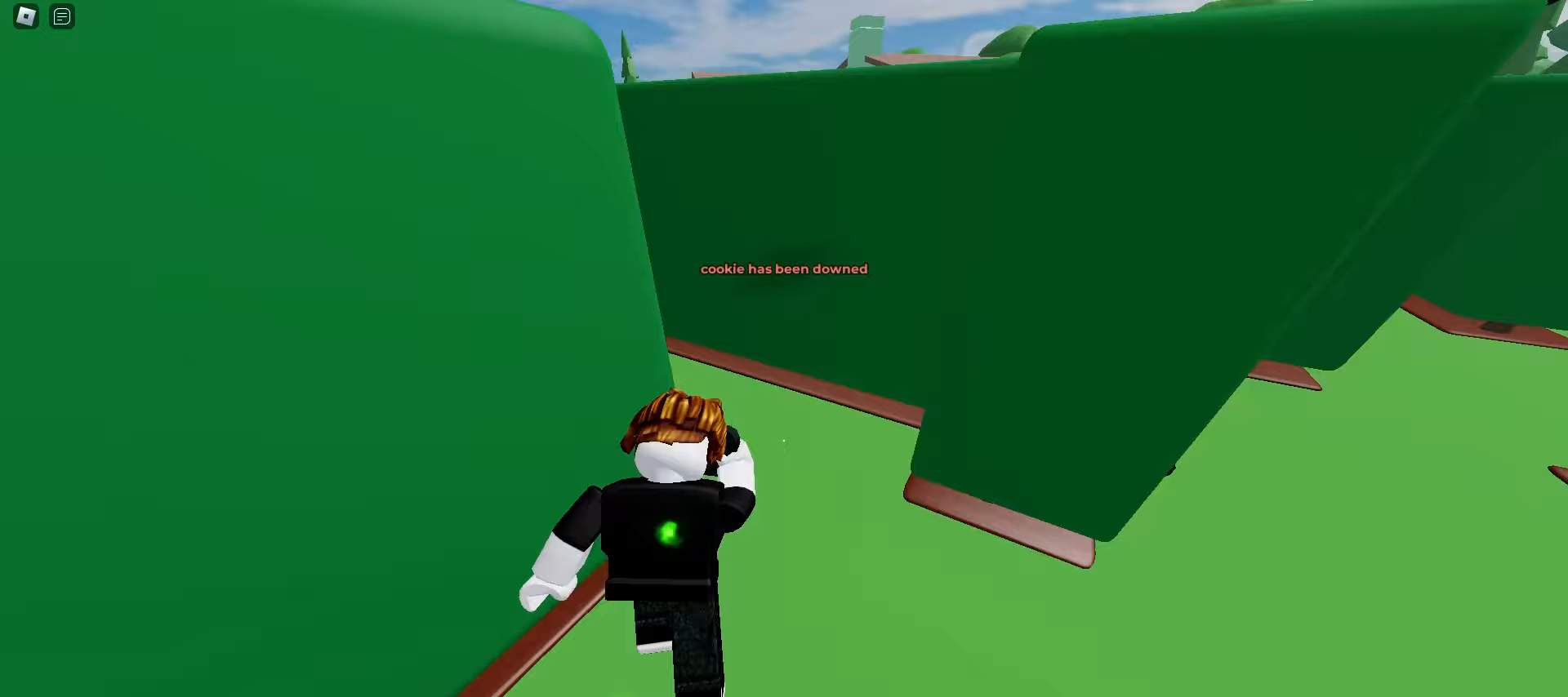
{"keys": ["w"], "mouse": [], "events": [[17, "a", "up"], [17, "d", "down"], [150, "a", "down"], [150, "d", "up"], [500, "a", "up"]]}
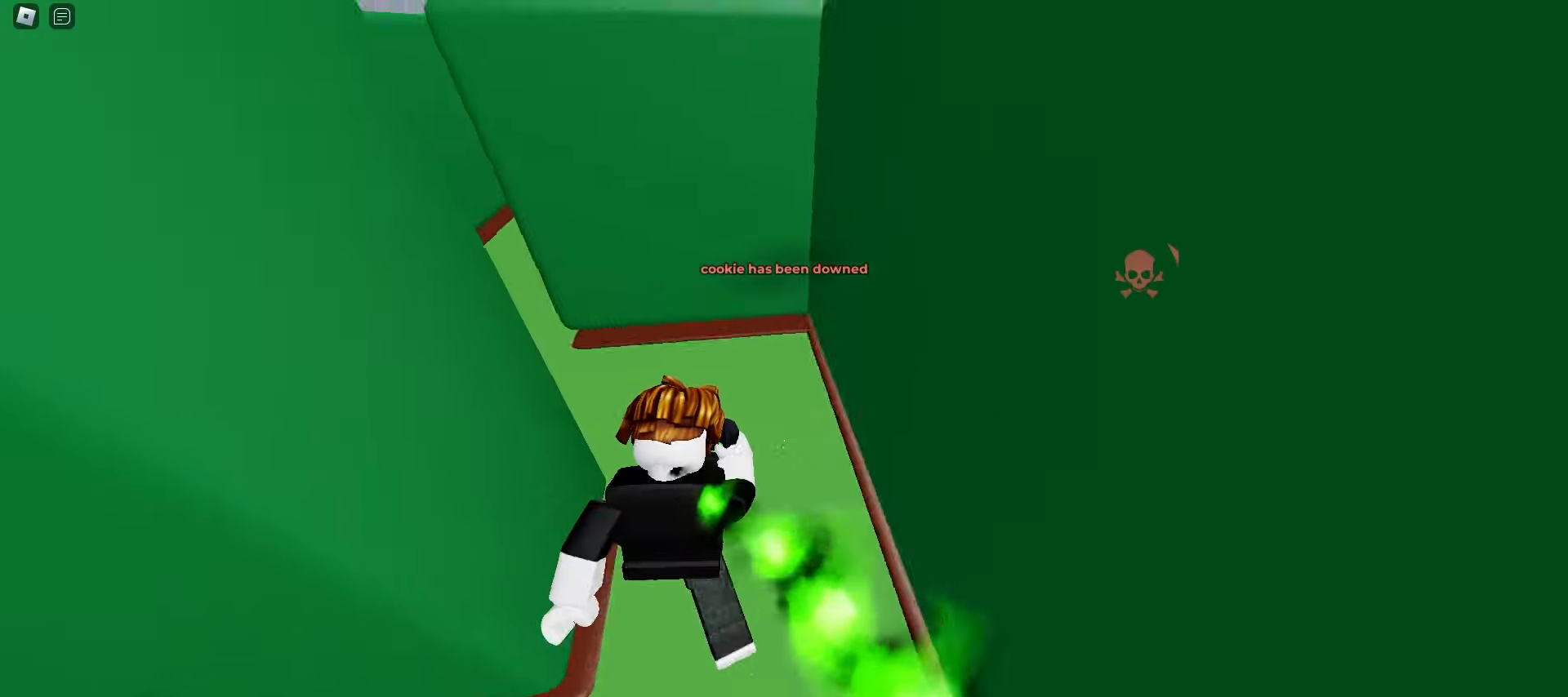
{"keys": ["a", "w"], "mouse": [], "events": [[17, "d", "down"], [67, "a", "down"], [67, "d", "up"], [200, "a", "up"], [217, "d", "down"], [250, "d", "up"], [283, "a", "down"]]}
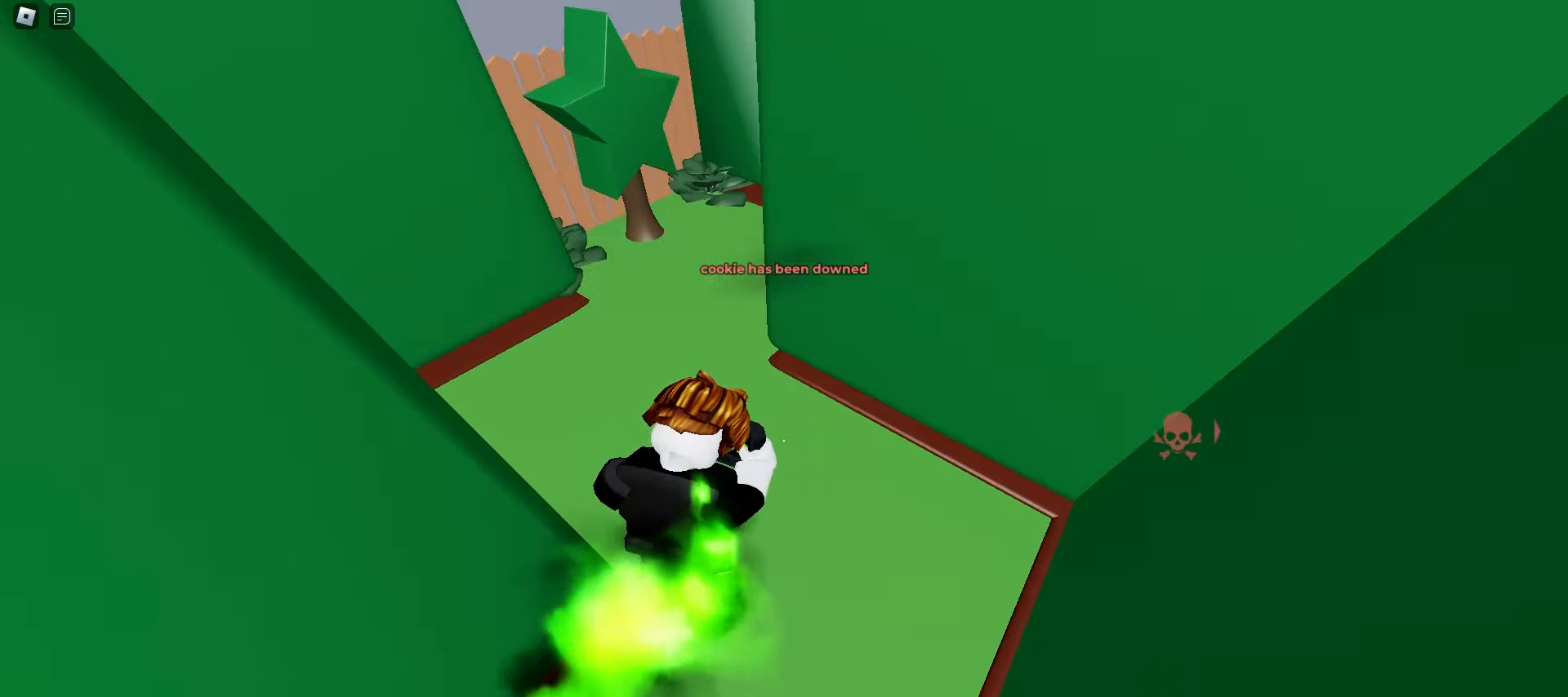
{"keys": ["d", "w"], "mouse": [], "events": [[167, "a", "up"], [317, "a", "down"], [433, "a", "up"], [467, "d", "down"]]}
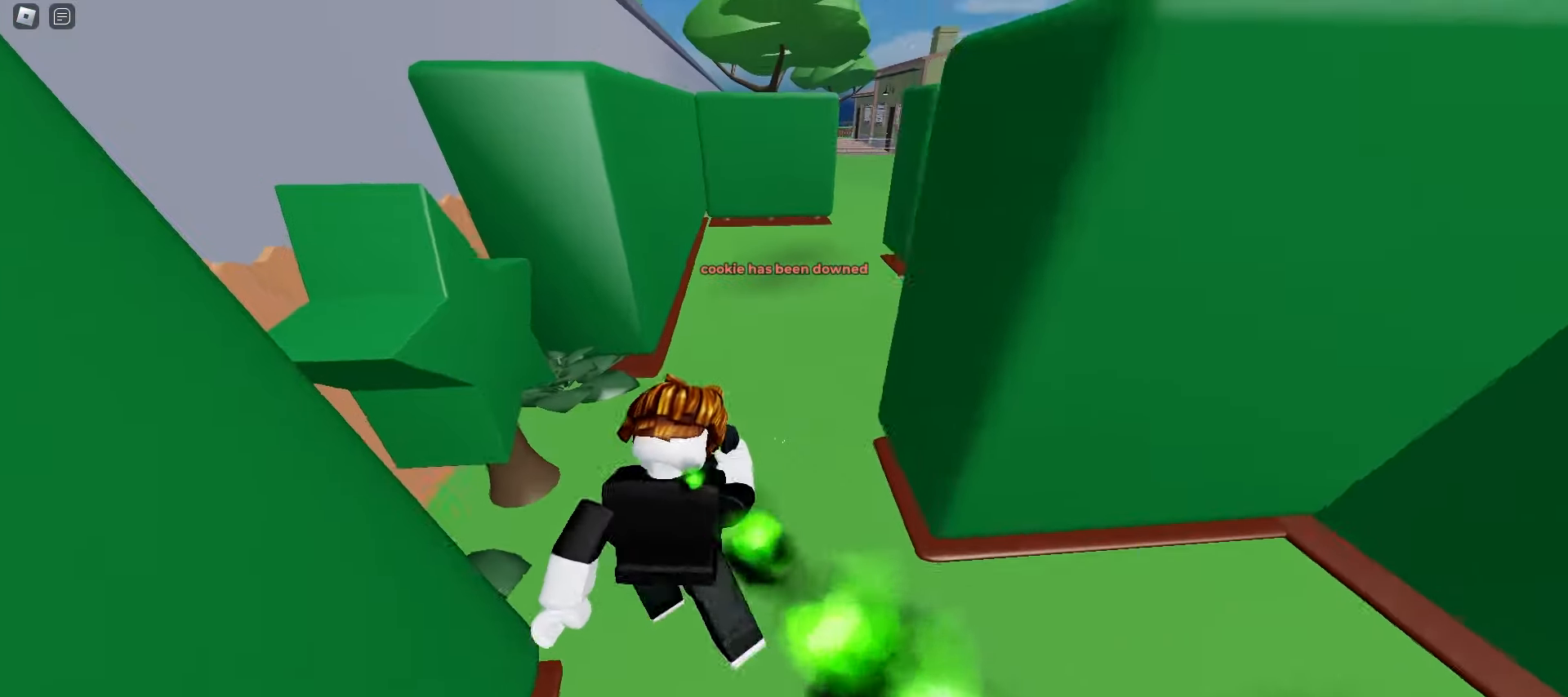
{"keys": ["d", "w"], "mouse": [], "events": [[100, "a", "down"], [100, "d", "up"], [183, "a", "up"], [200, "d", "down"], [317, "a", "down"], [317, "d", "up"], [400, "a", "up"], [417, "d", "down"]]}
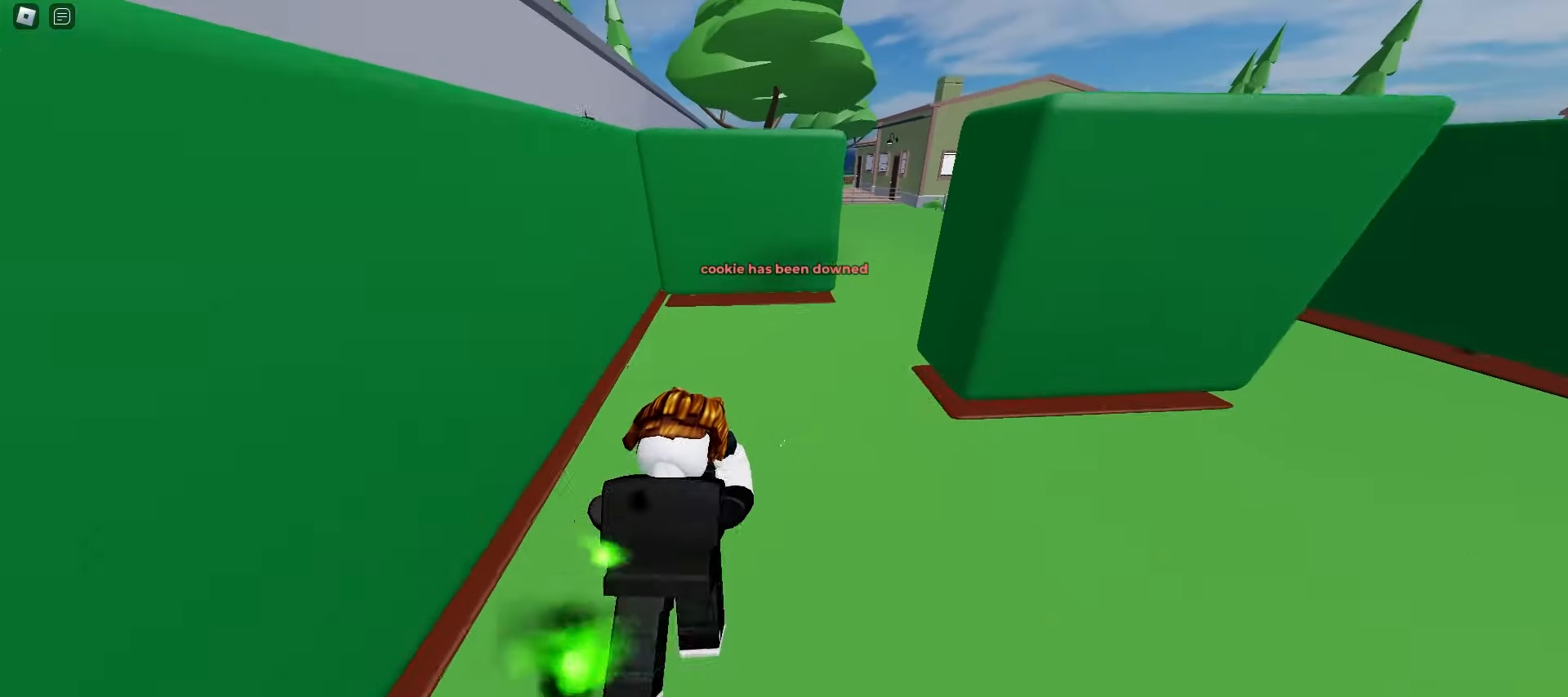
{"keys": ["d", "w"], "mouse": [], "events": [[33, "d", "up"], [50, "a", "down"], [200, "d", "down"], [217, "a", "up"]]}
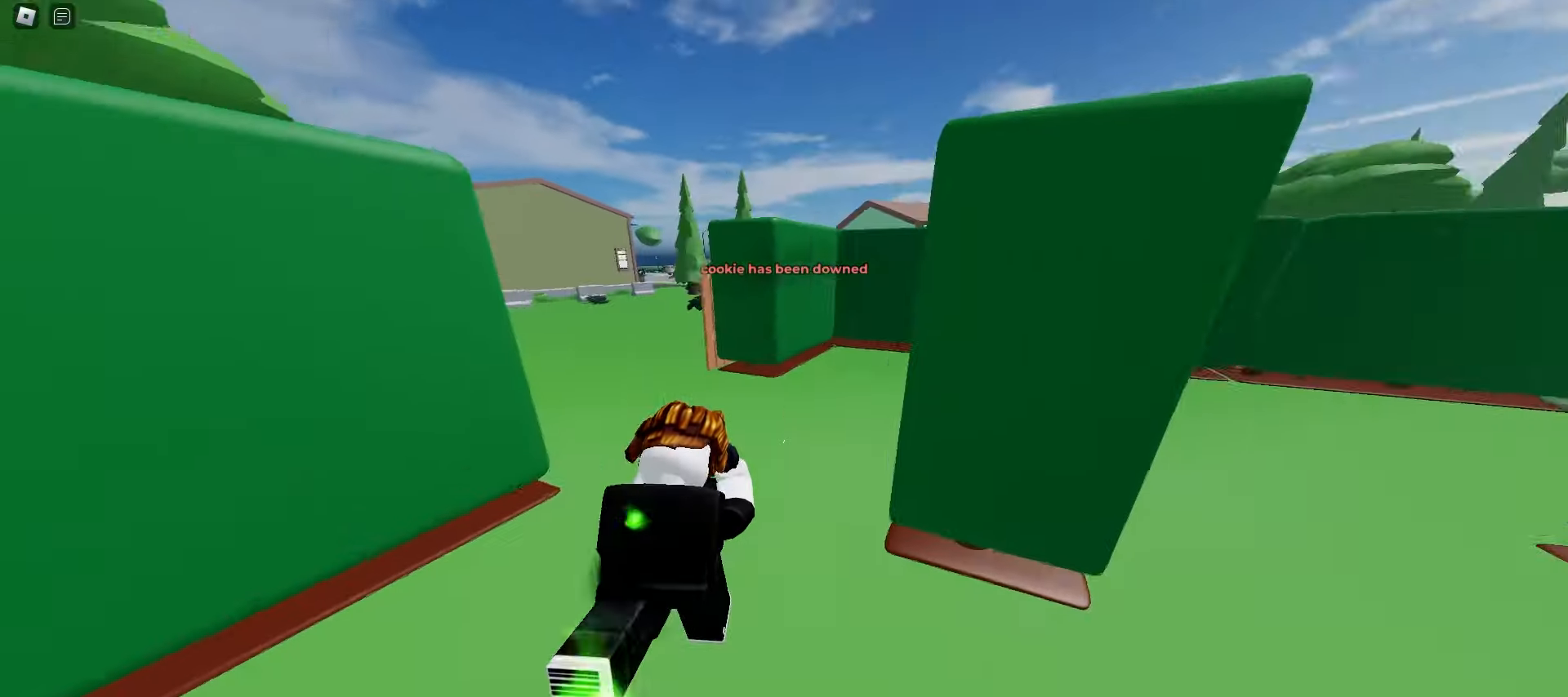
{"keys": ["a", "w"], "mouse": [], "events": [[83, "a", "down"], [83, "d", "up"], [267, "space", "down"], [433, "space", "up"]]}
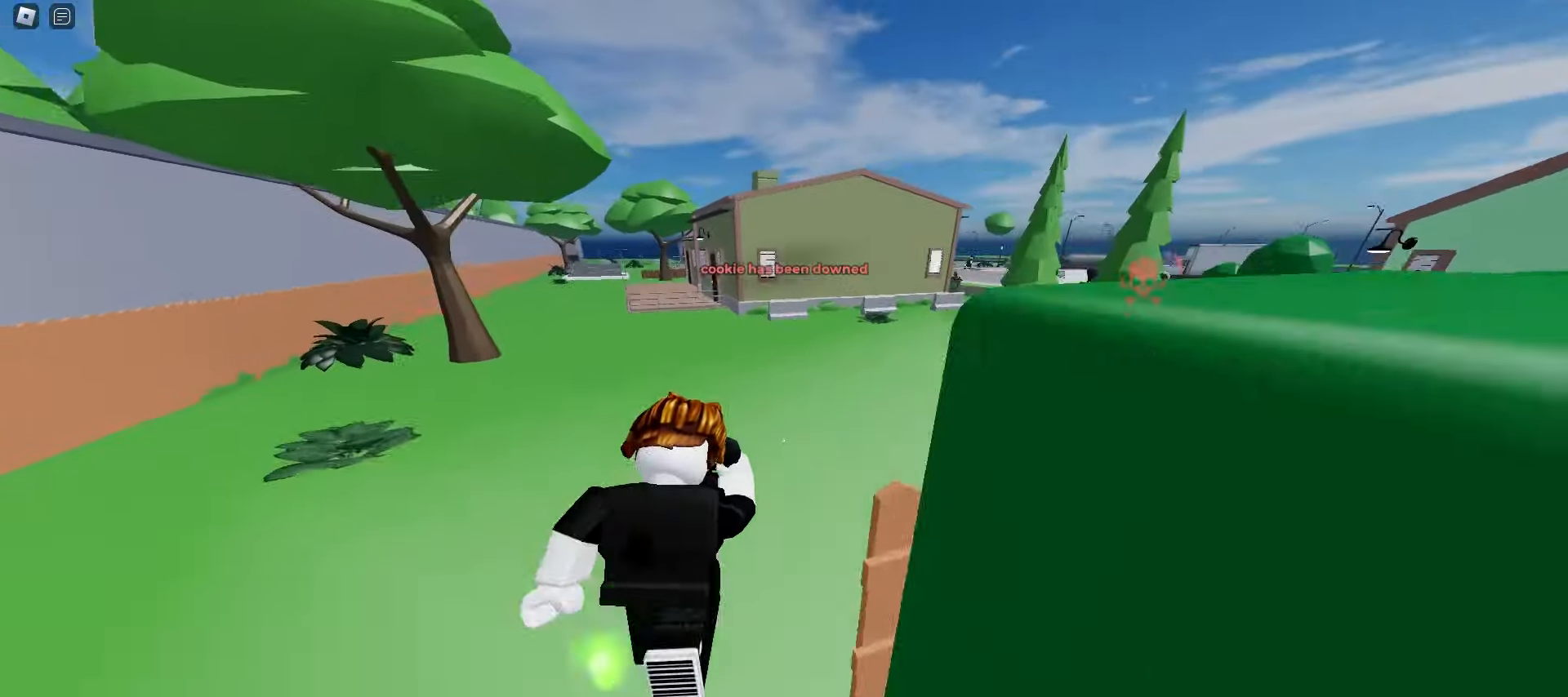
{"keys": ["d", "w"], "mouse": [], "events": [[300, "a", "up"], [317, "d", "down"]]}
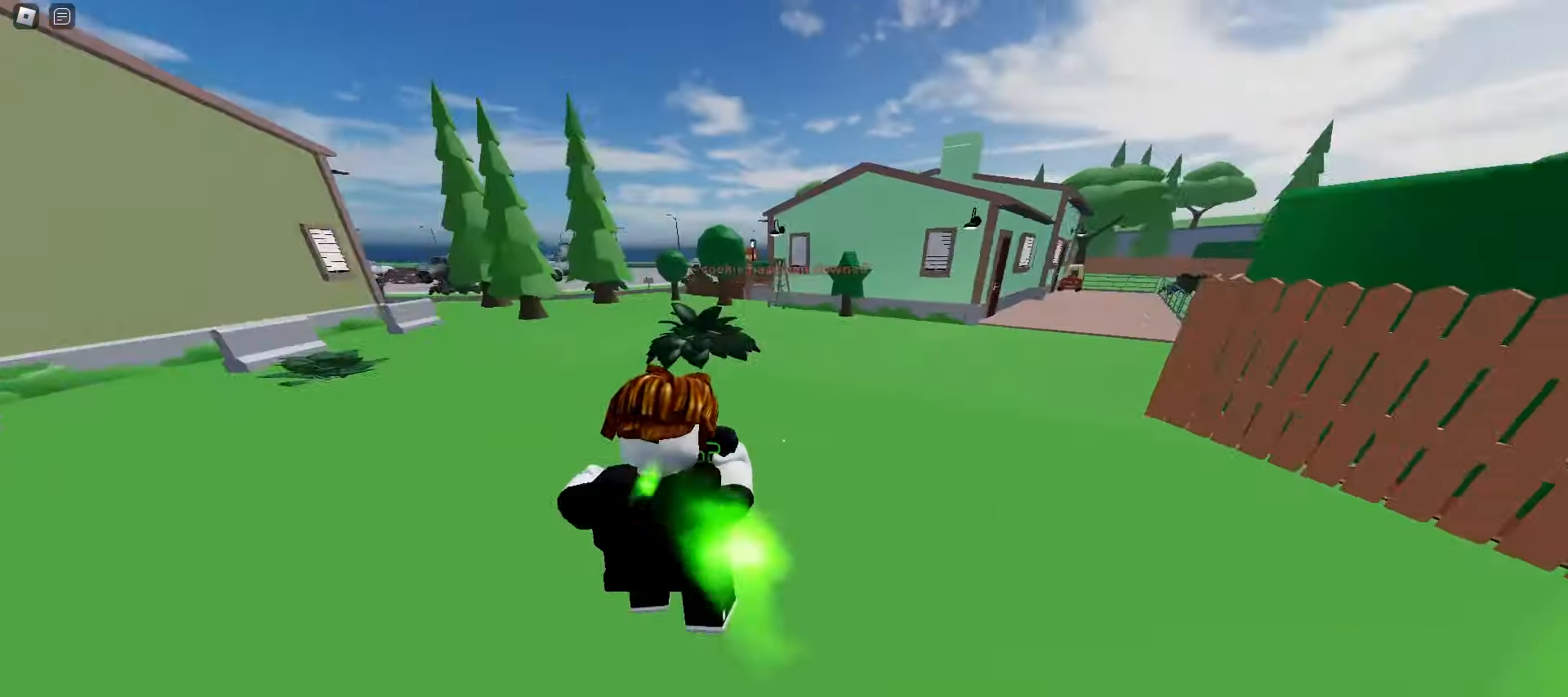
{"keys": ["d", "w"], "mouse": [], "events": [[17, "space", "down"], [200, "space", "up"]]}
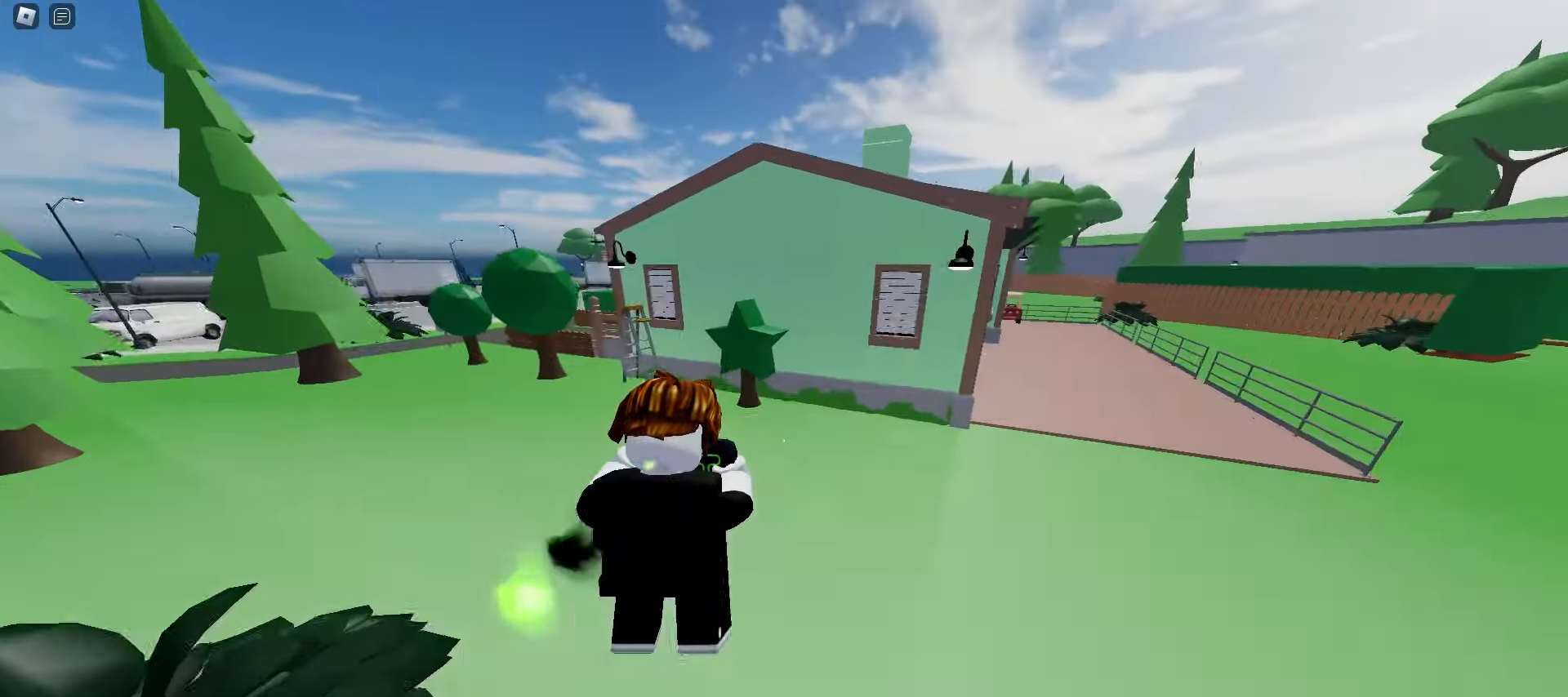
{"keys": ["a", "w"], "mouse": [], "events": [[17, "a", "down"], [17, "d", "up"], [250, "space", "down"], [433, "space", "up"]]}
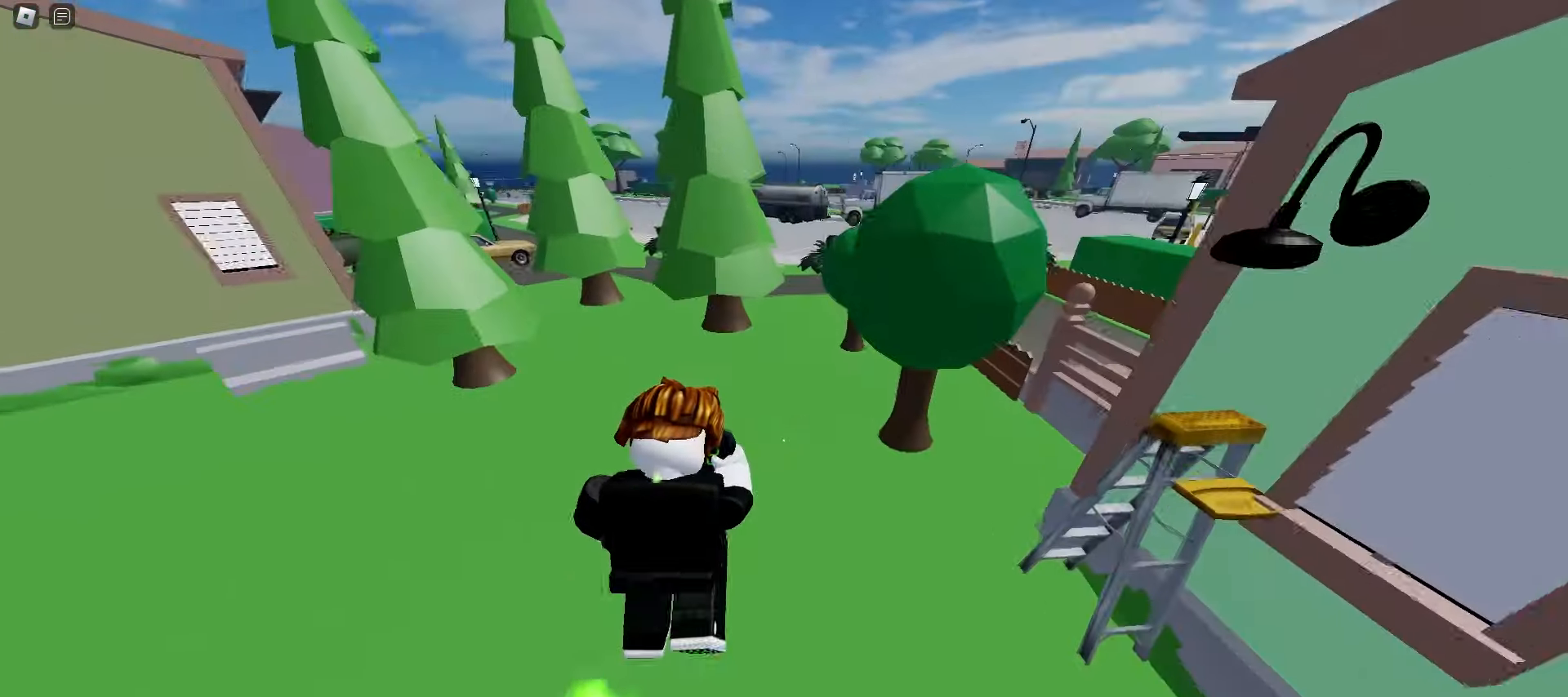
{"keys": ["d", "w"], "mouse": [], "events": [[83, "d", "down"], [117, "a", "up"], [367, "a", "down"], [367, "d", "up"], [483, "a", "up"], [483, "d", "down"]]}
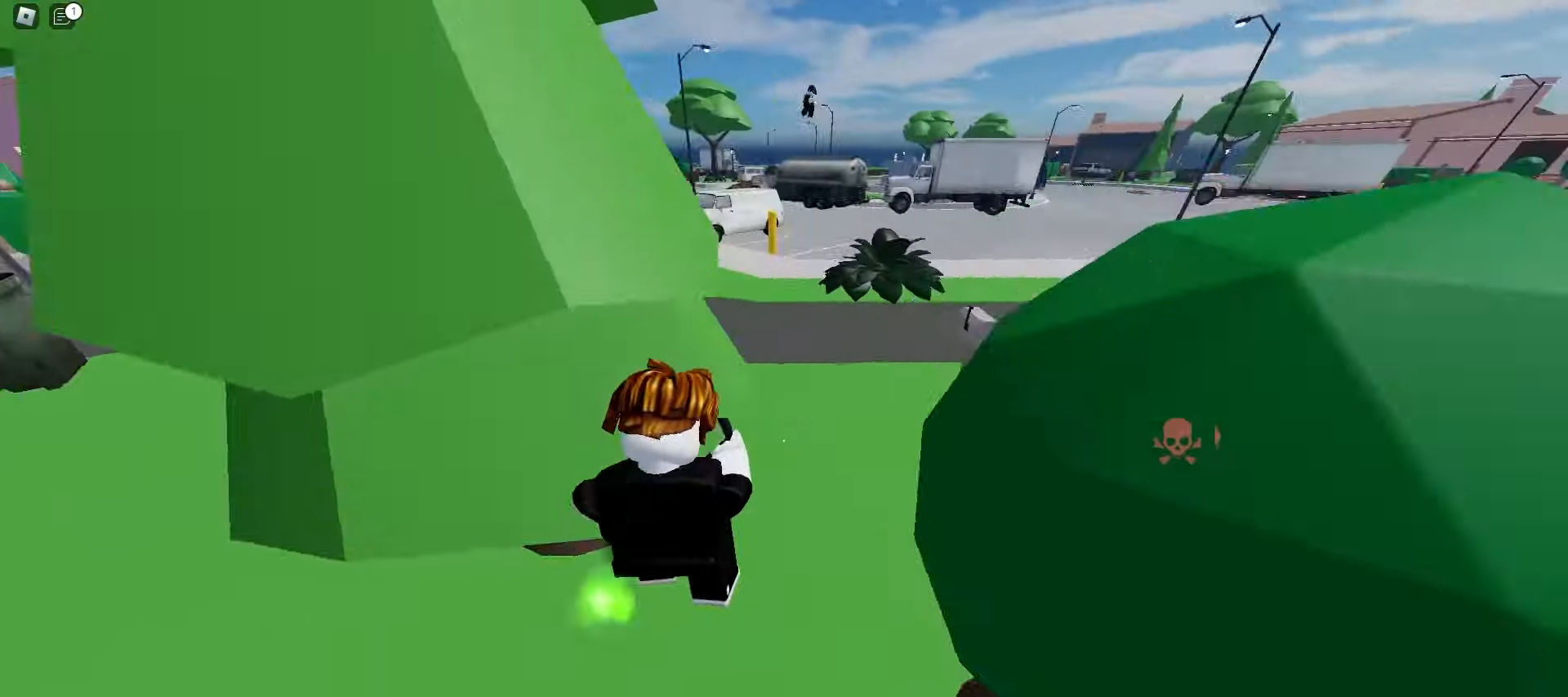
{"keys": ["w"], "mouse": [], "events": [[83, "space", "down"], [233, "d", "up"], [267, "a", "down"], [267, "space", "up"], [433, "a", "up"]]}
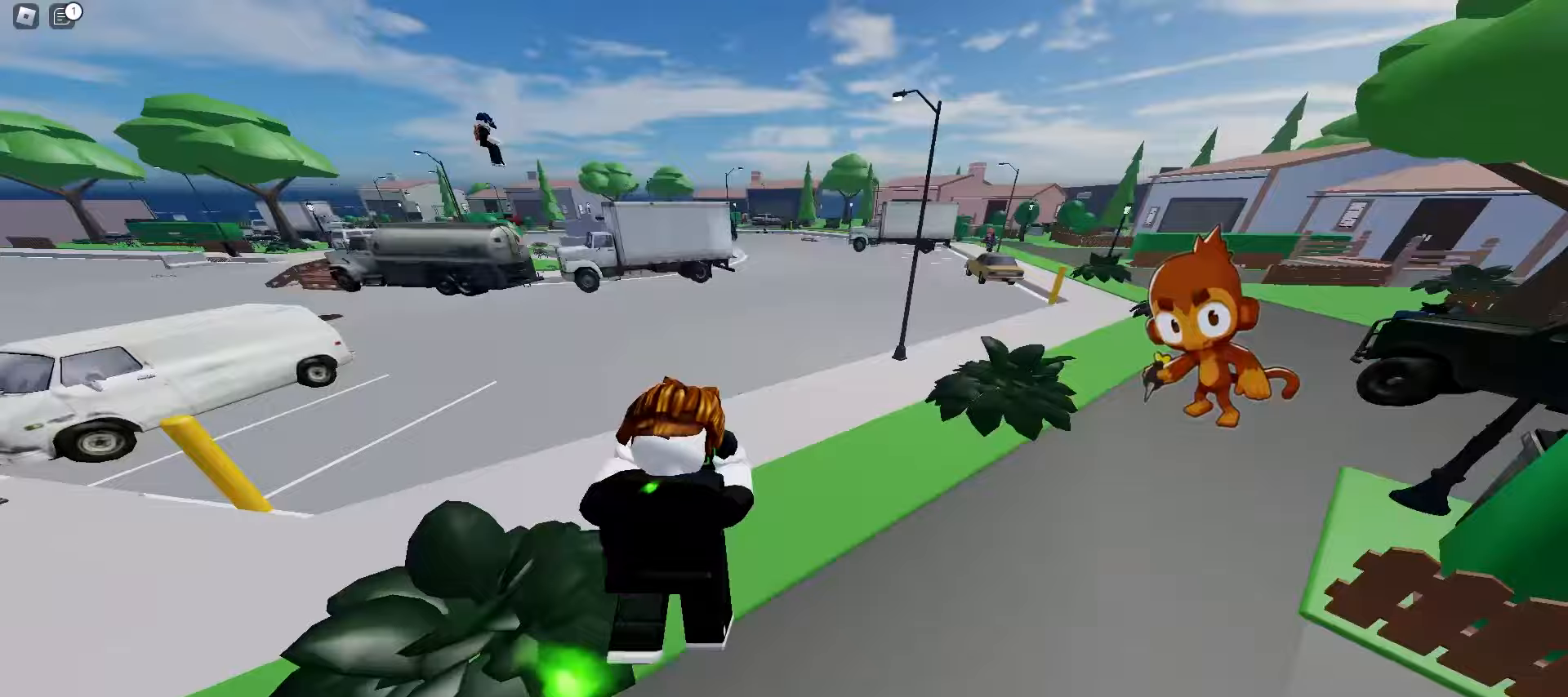
{"keys": ["d", "w"], "mouse": [], "events": [[50, "a", "down"], [300, "a", "up"], [300, "space", "down"], [333, "d", "down"], [483, "space", "up"]]}
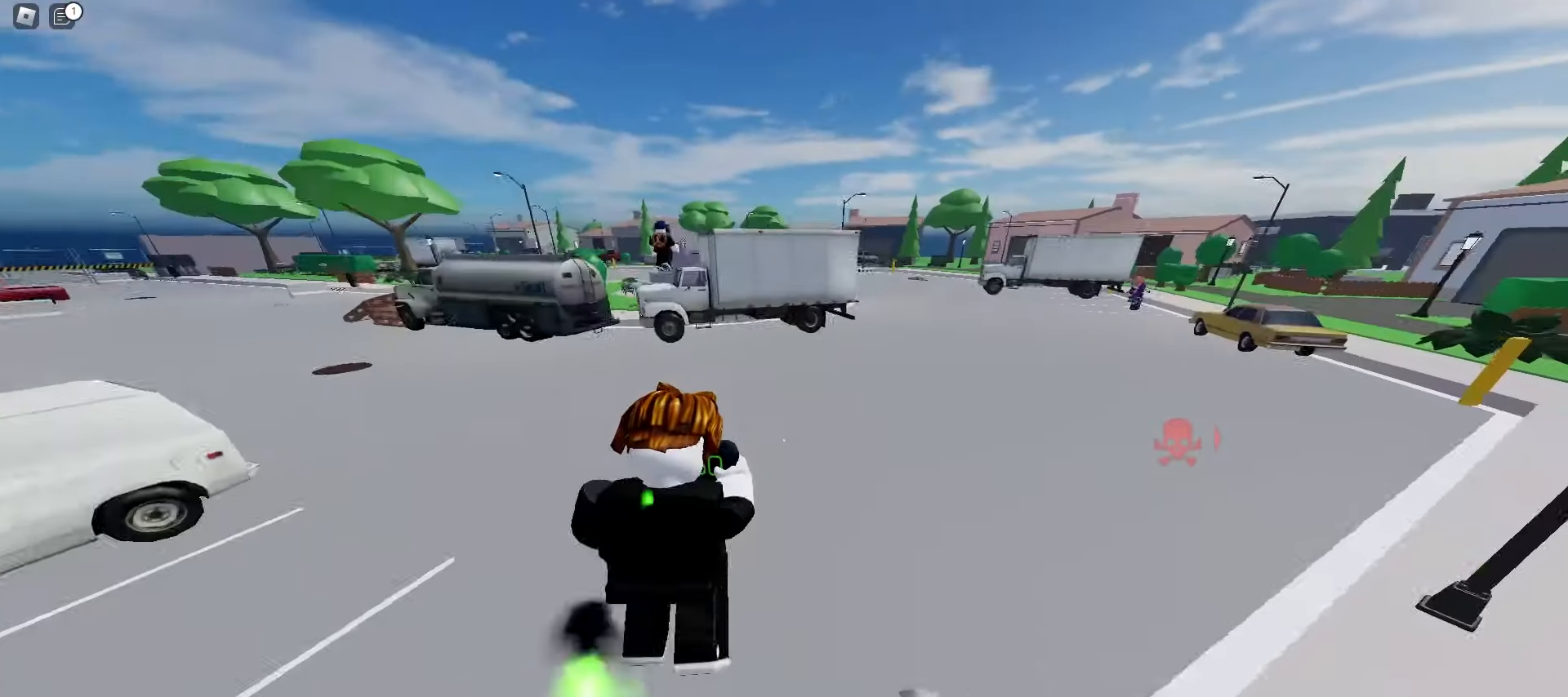
{"keys": ["d", "w"], "mouse": [], "events": []}
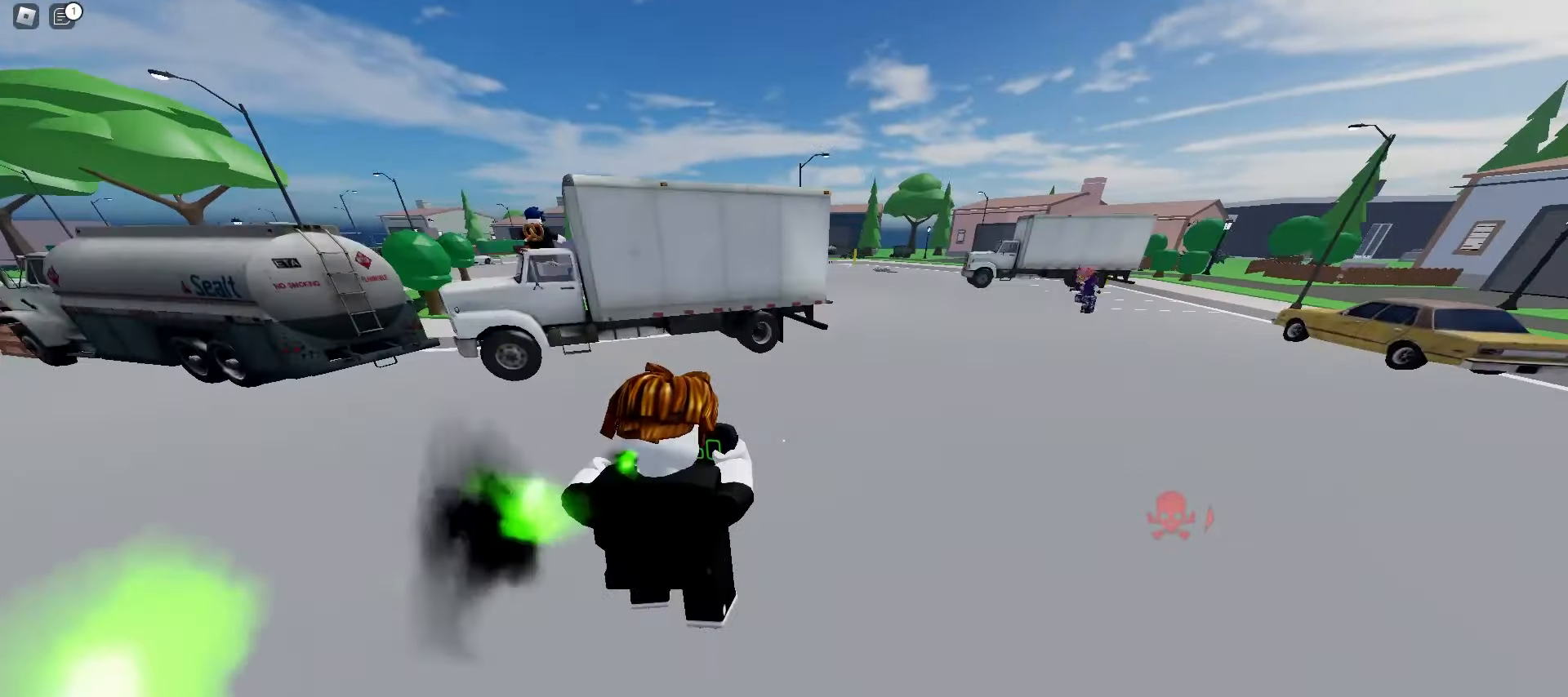
{"keys": ["a", "w"], "mouse": [], "events": [[133, "space", "down"], [317, "space", "up"], [417, "d", "up"], [467, "a", "down"]]}
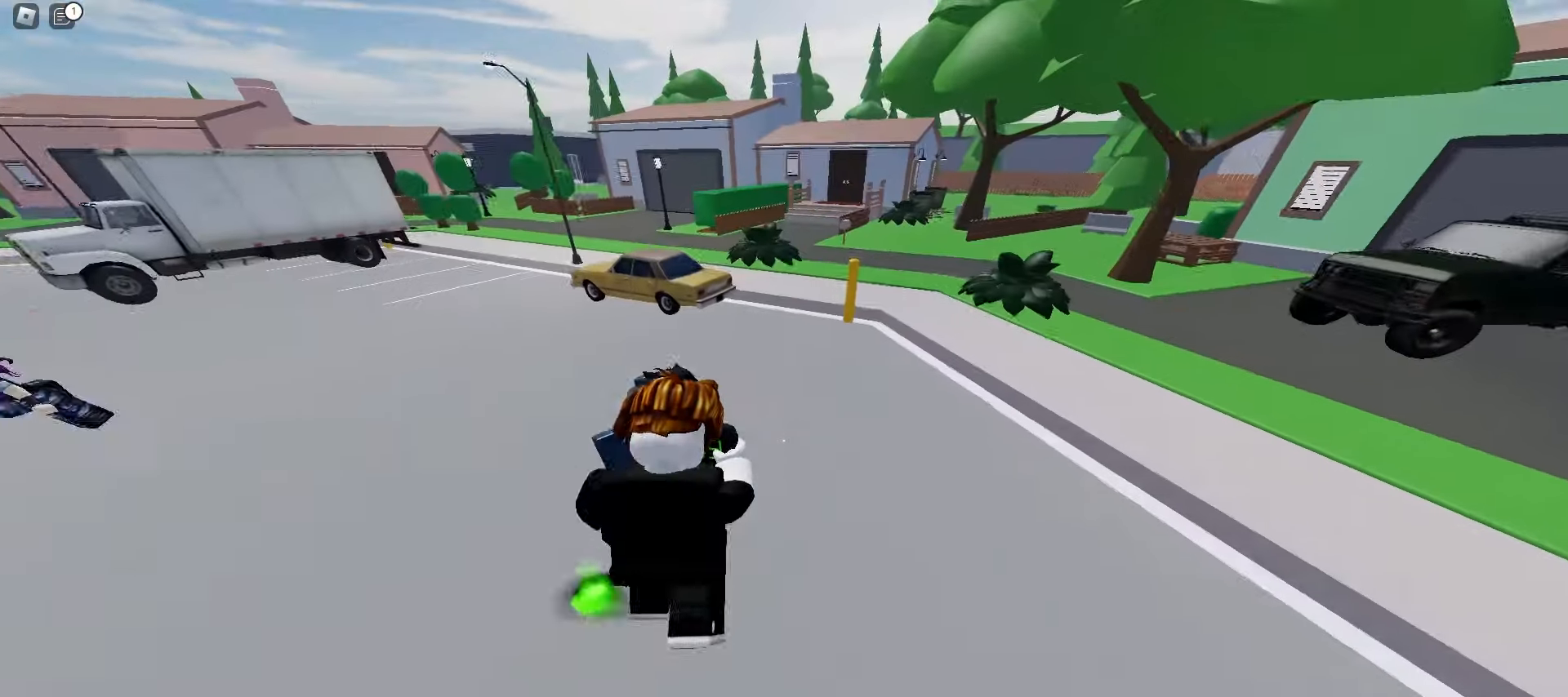
{"keys": ["d", "space", "w"], "mouse": [], "events": [[167, "a", "up"], [167, "d", "down"], [417, "space", "down"]]}
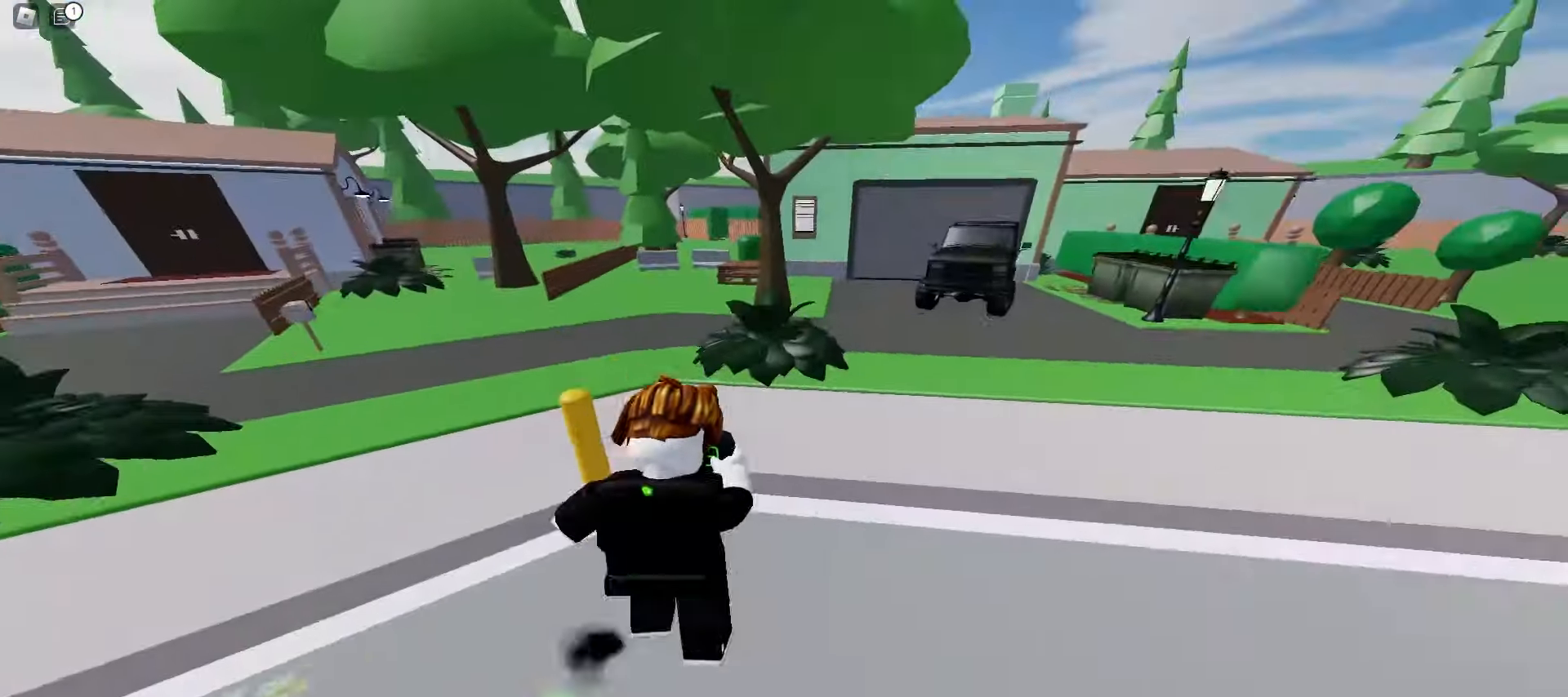
{"keys": ["d", "w"], "mouse": [], "events": [[33, "d", "up"], [50, "a", "down"], [83, "space", "up"], [483, "a", "up"], [483, "d", "down"]]}
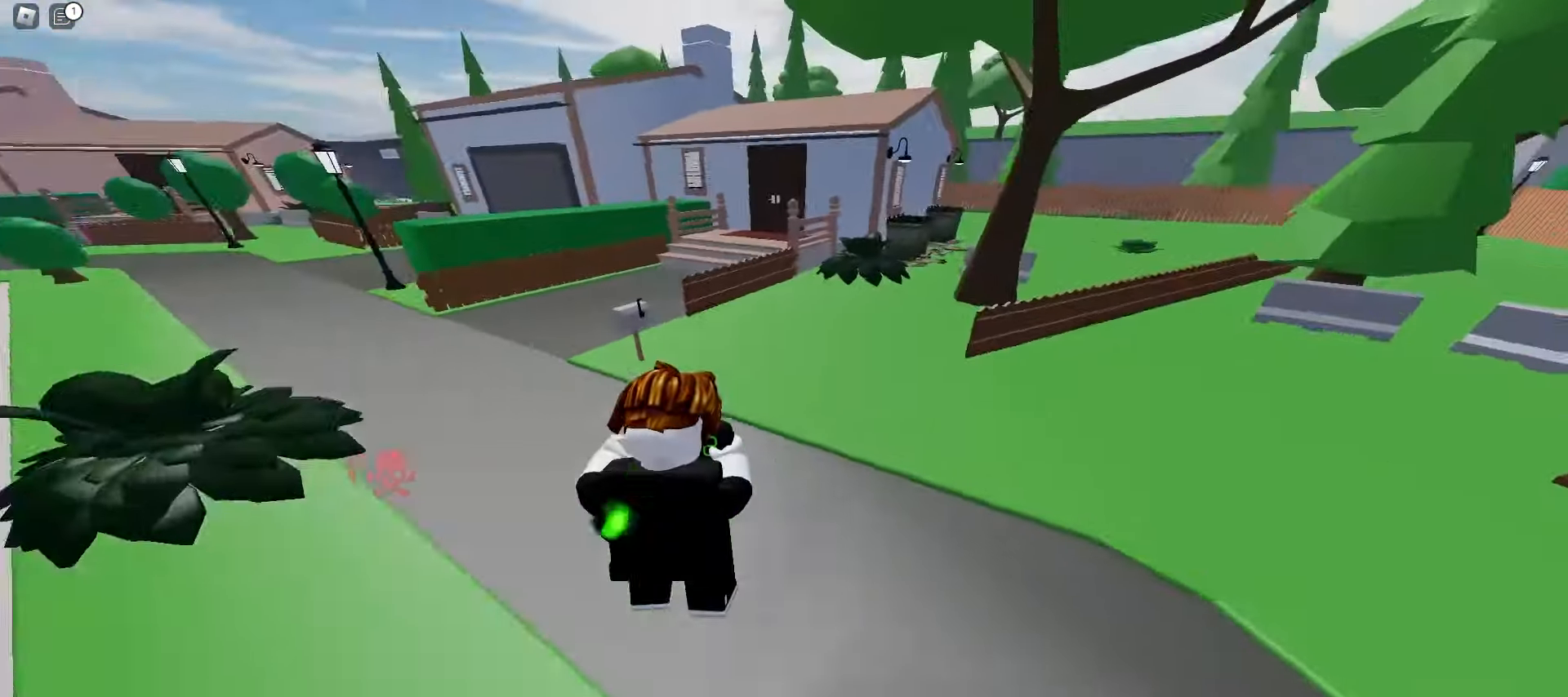
{"keys": ["a", "w"], "mouse": [], "events": [[150, "space", "down"], [317, "space", "up"], [350, "d", "up"], [367, "a", "down"]]}
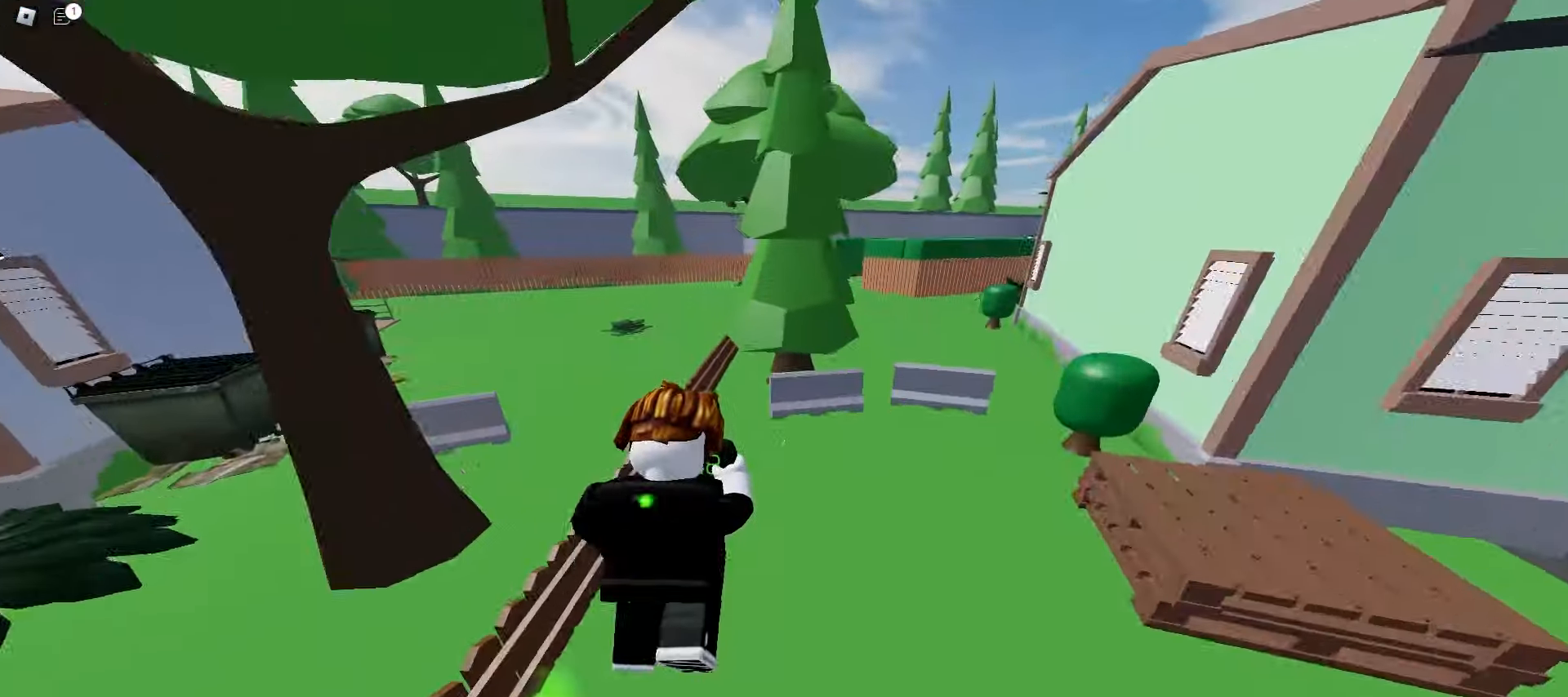
{"keys": ["a", "space", "w"], "mouse": [], "events": [[333, "space", "down"]]}
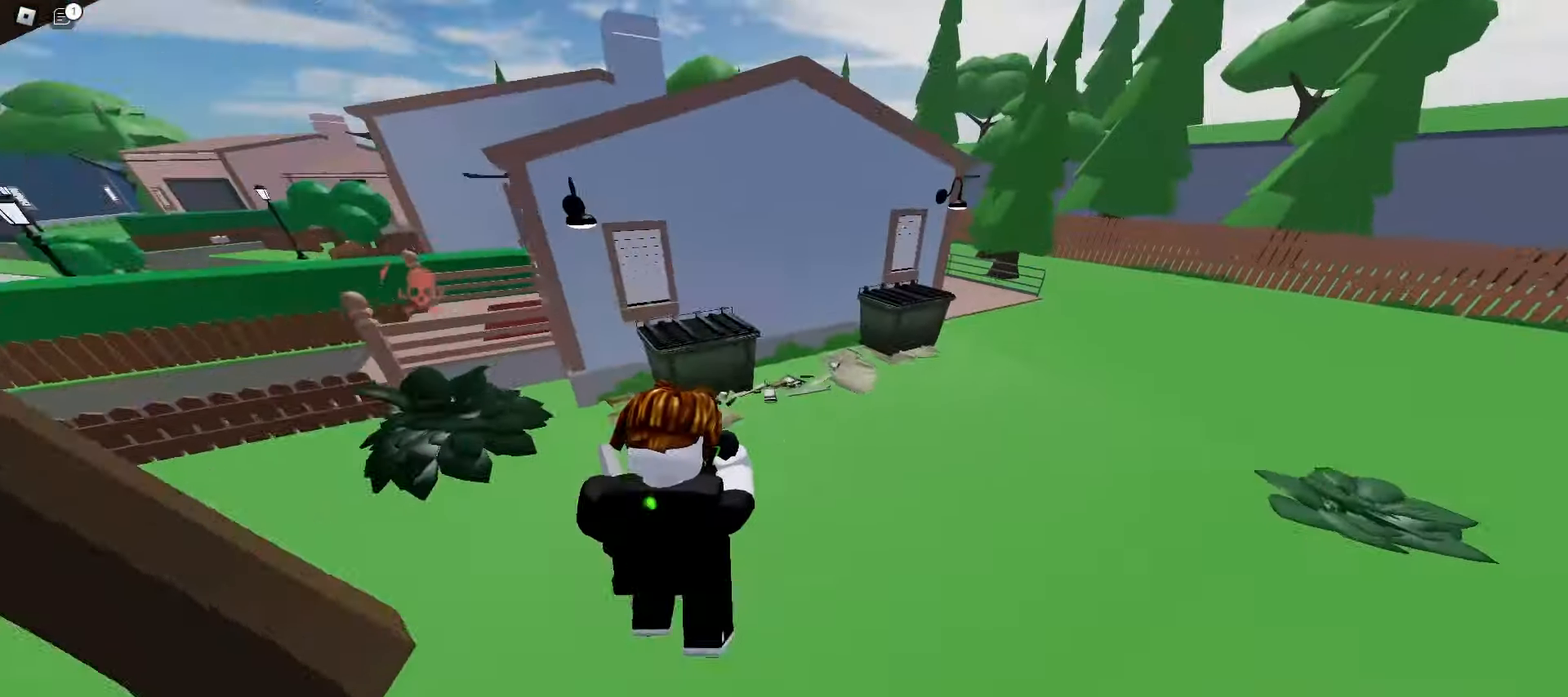
{"keys": ["d", "w"], "mouse": [], "events": [[33, "a", "up"], [33, "d", "down"], [33, "space", "up"]]}
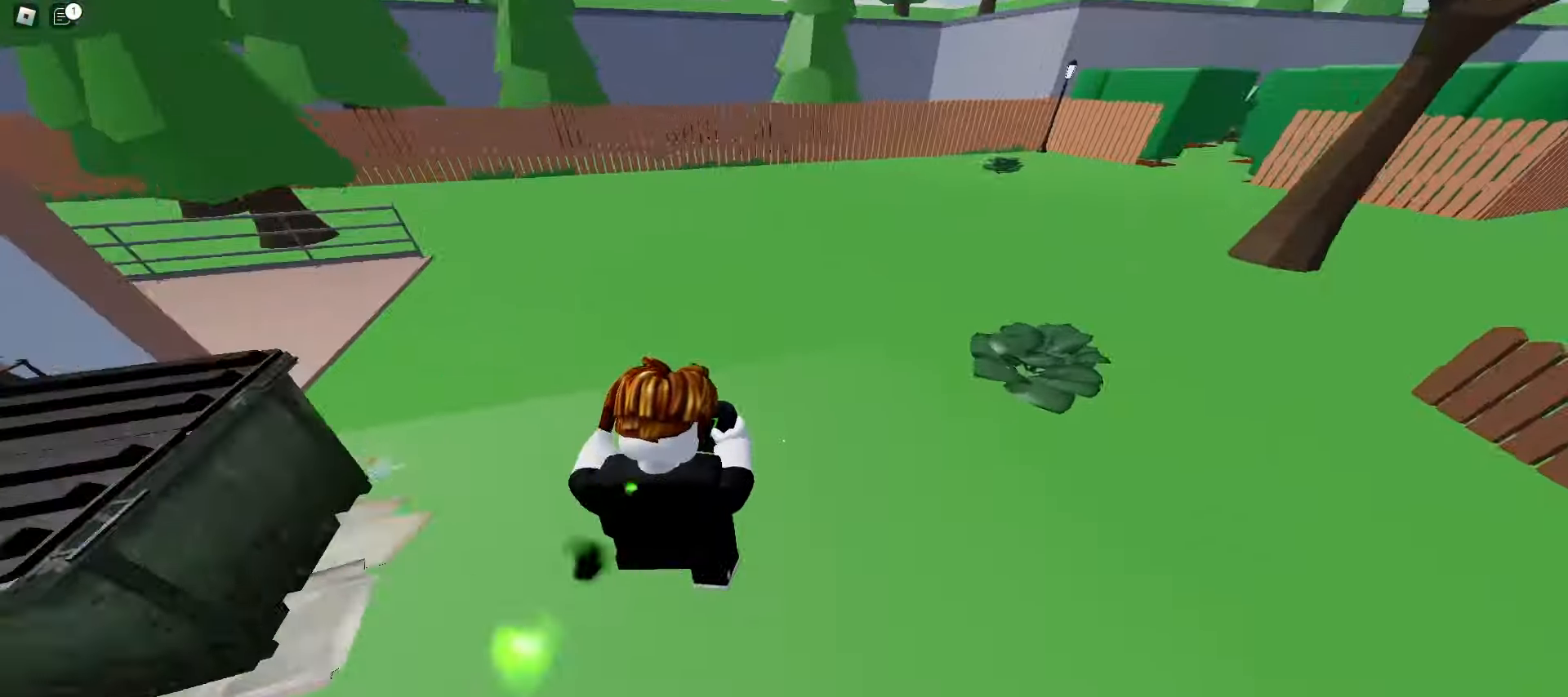
{"keys": ["d", "w"], "mouse": [], "events": [[17, "a", "down"], [17, "d", "up"], [83, "space", "down"], [267, "space", "up"], [450, "a", "up"], [450, "d", "down"]]}
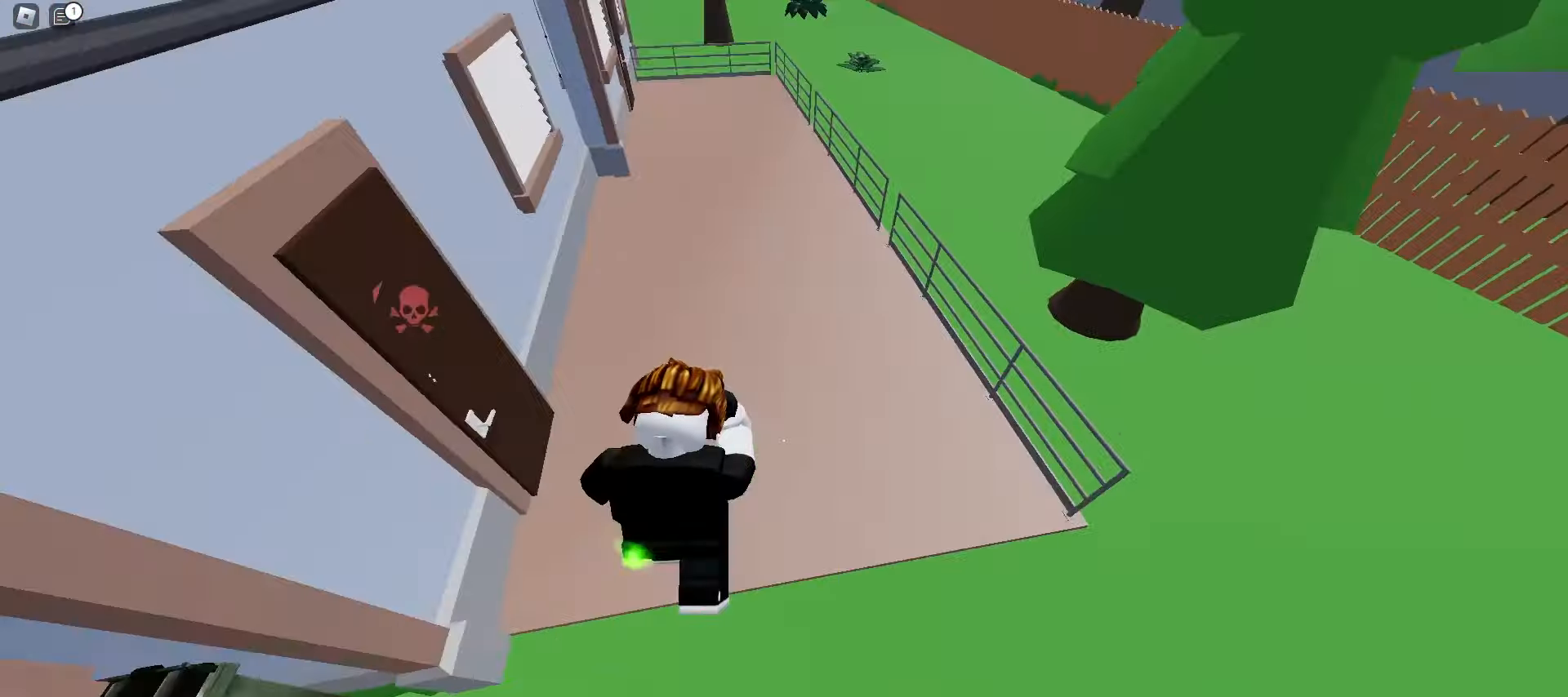
{"keys": ["d", "space", "w"], "mouse": [], "events": [[117, "a", "down"], [117, "d", "up"], [283, "d", "down"], [317, "a", "up"], [400, "space", "down"]]}
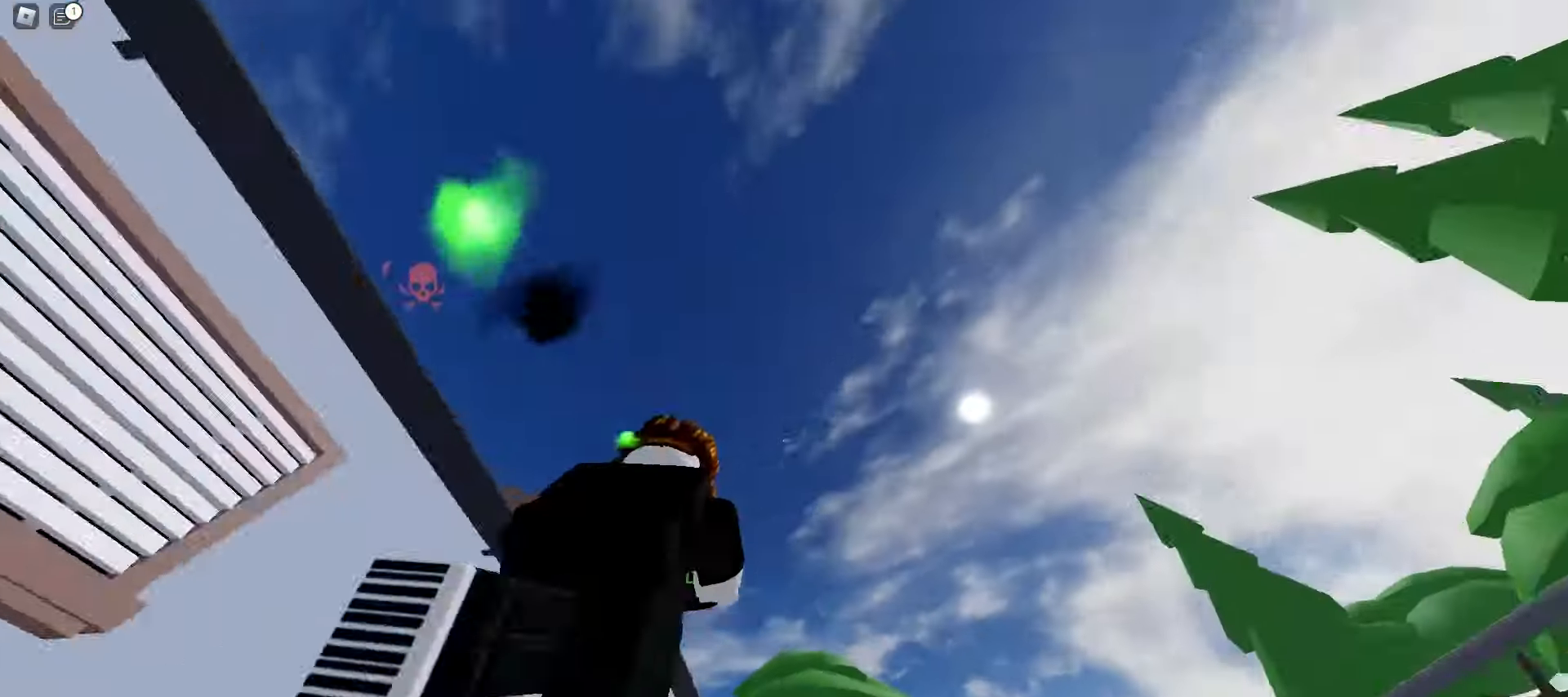
{"keys": ["a", "w"], "mouse": [], "events": [[100, "space", "up"], [283, "d", "up"], [400, "a", "down"]]}
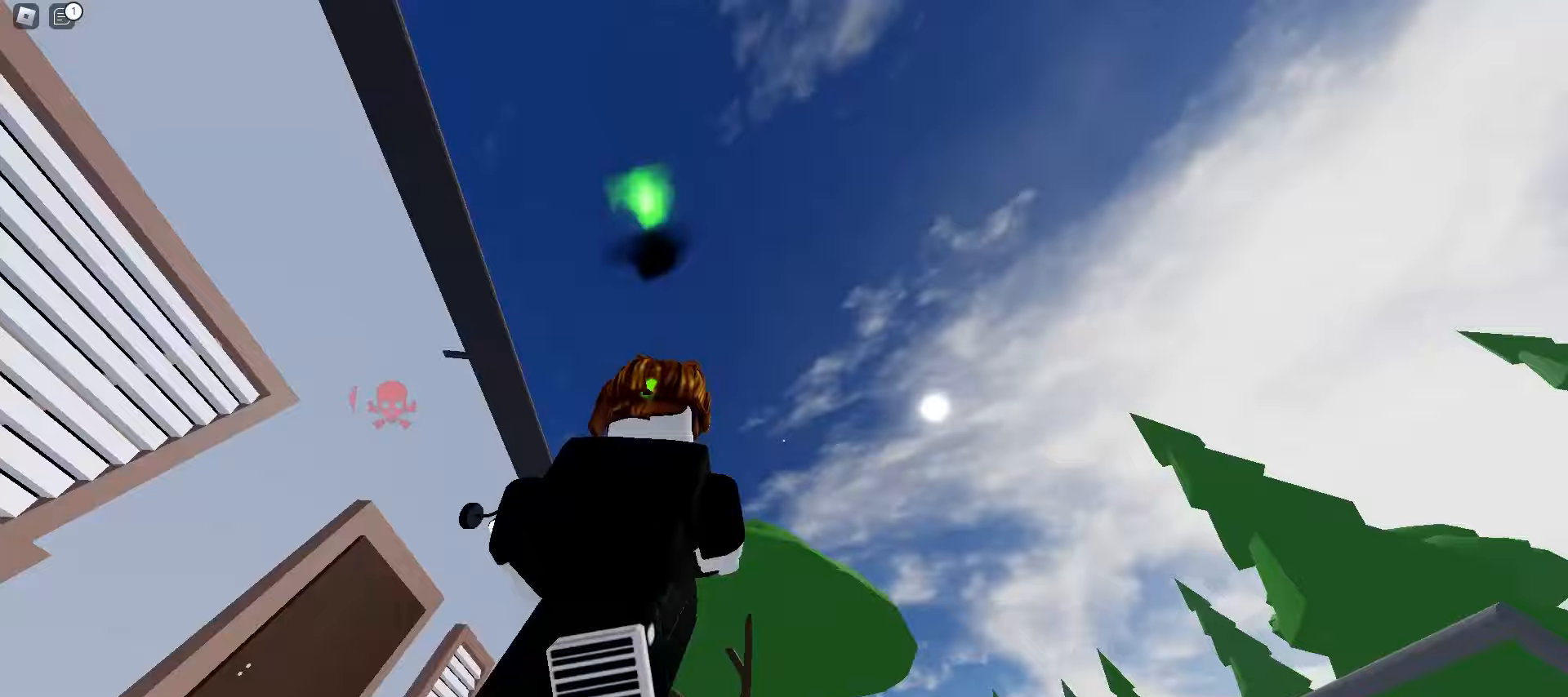
{"keys": ["d", "w"], "mouse": [], "events": [[167, "space", "down"], [233, "a", "up"], [250, "d", "down"], [350, "space", "up"]]}
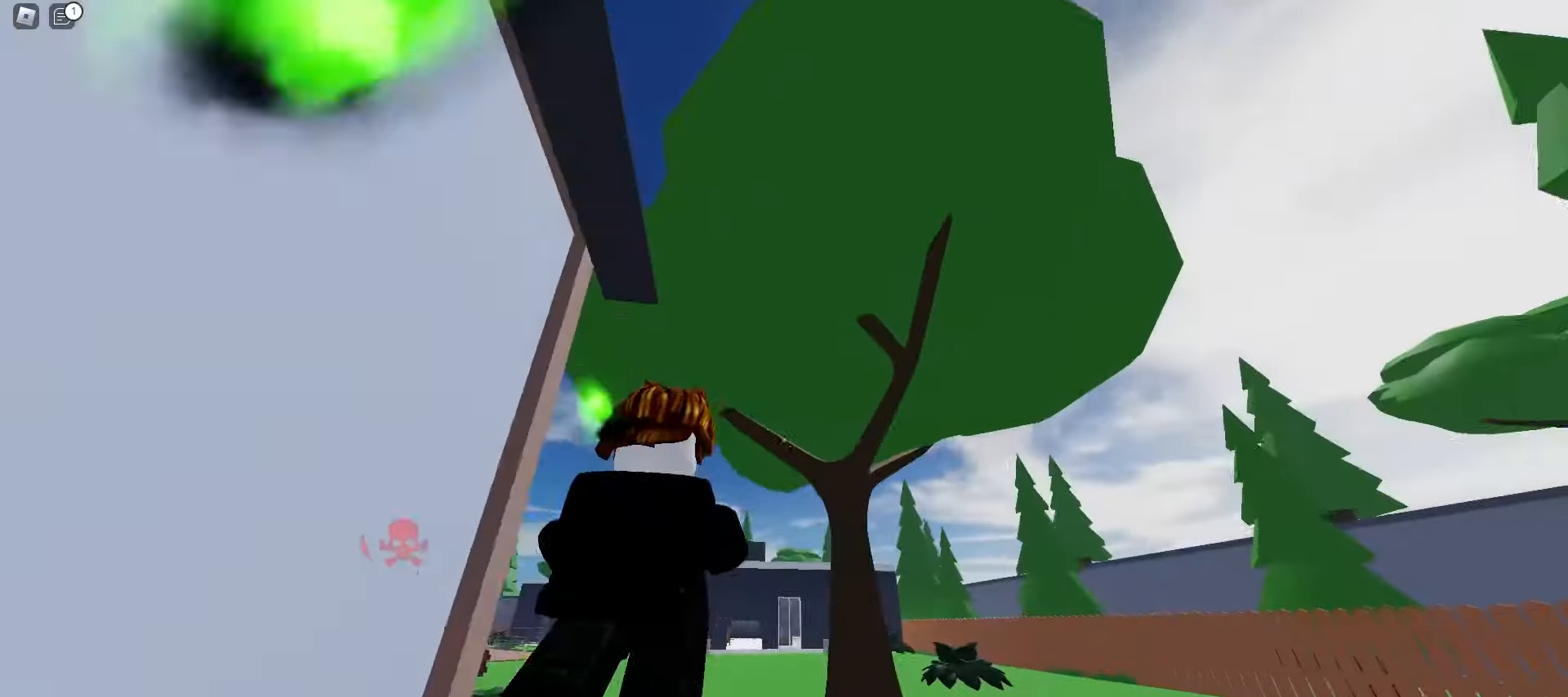
{"keys": ["a", "space", "w"], "mouse": [], "events": [[183, "a", "down"], [183, "d", "up"], [350, "space", "down"]]}
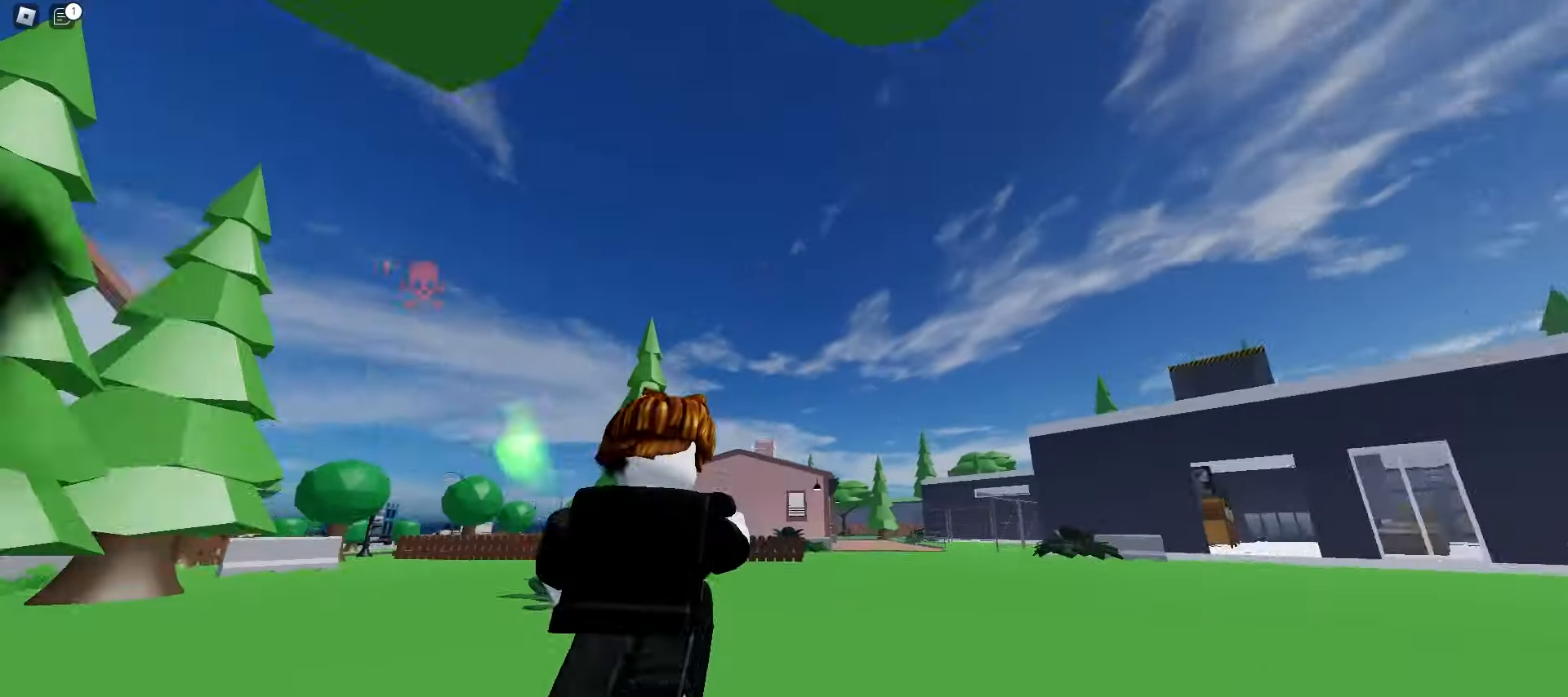
{"keys": ["d", "w"], "mouse": [], "events": [[67, "space", "up"], [250, "d", "down"], [267, "a", "up"]]}